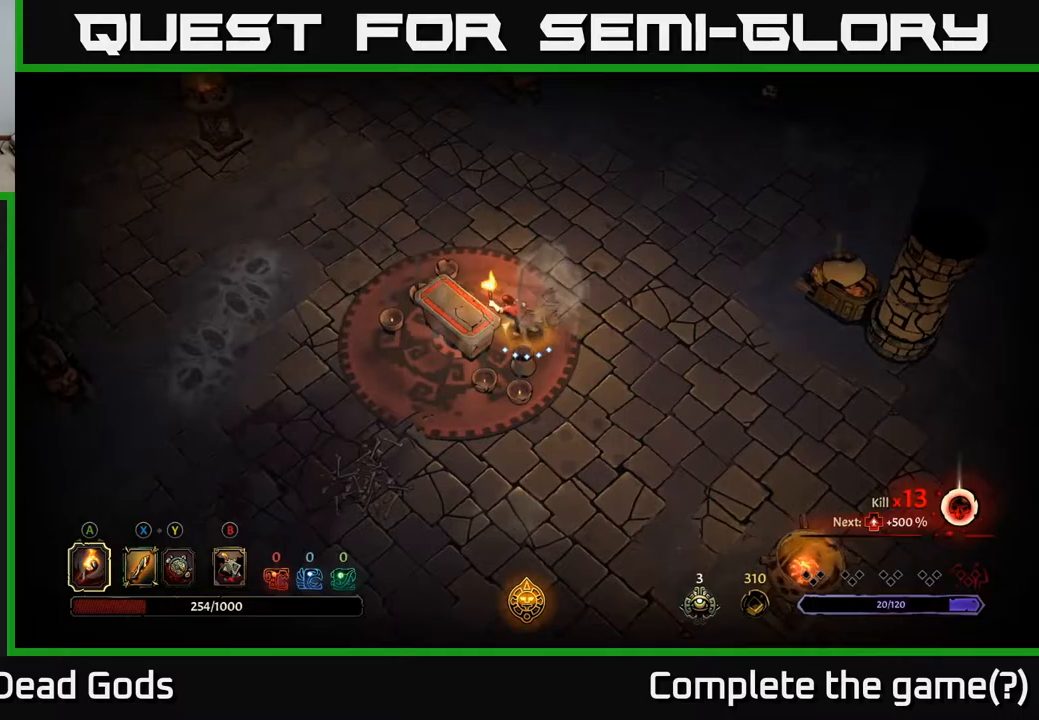
Gameplay with a controller (Xbox layout); each line is a JSON object with the inputs held at the frame after it (dt_ms = milliseconds from this image to that frame). "events" lists button and stick changes between this image and that frame as [ms after this image, input, new state], when the widget could be followed in between.
{"dt_ms": 183, "buttons": [], "left_stick": "up", "right_stick": "center", "events": [[17, "R1", "up"], [150, "left_stick", "up"]]}
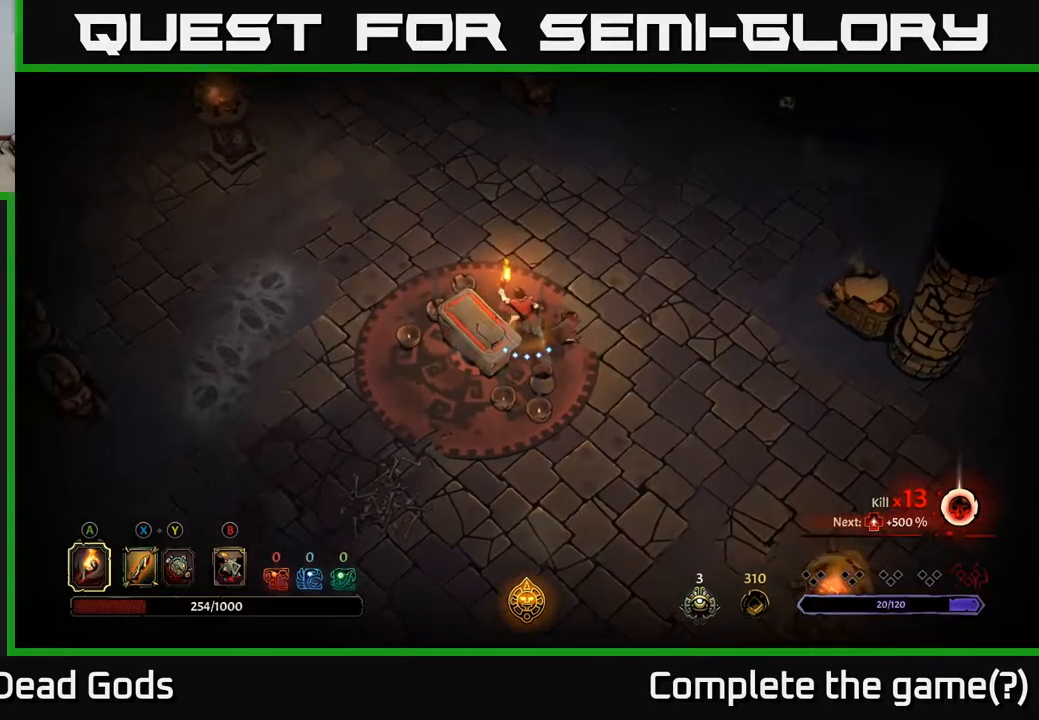
{"dt_ms": 500, "buttons": [], "left_stick": "center", "right_stick": "center", "events": [[34, "left_stick", "up-right"], [350, "left_stick", "center"]]}
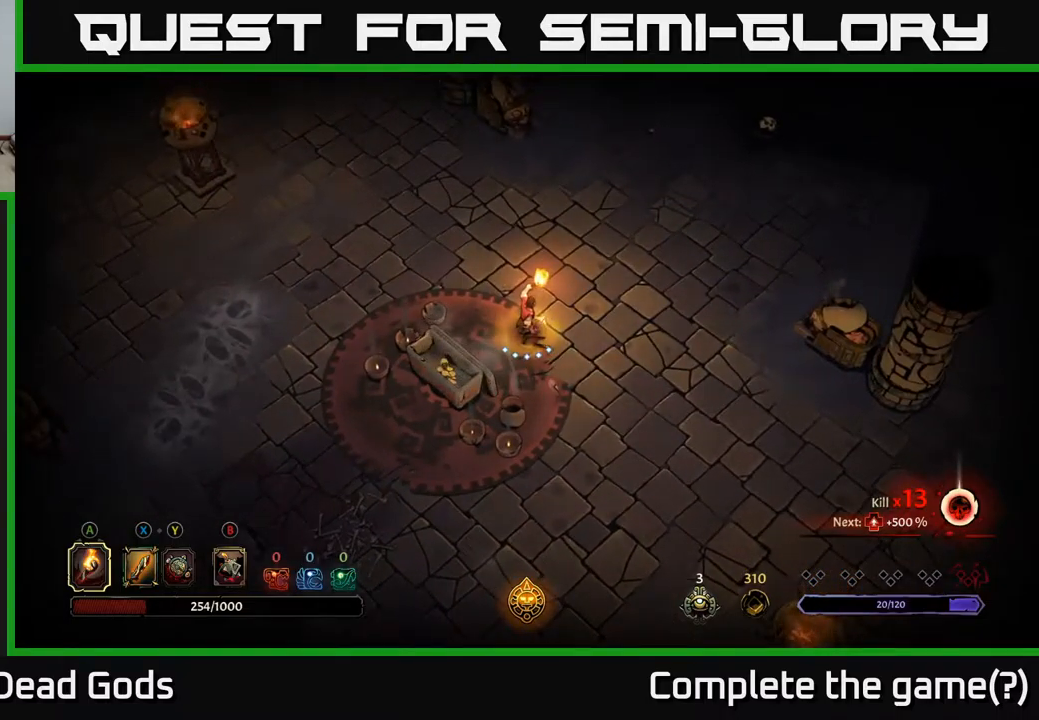
{"dt_ms": 500, "buttons": [], "left_stick": "left", "right_stick": "center", "events": [[334, "left_stick", "left"]]}
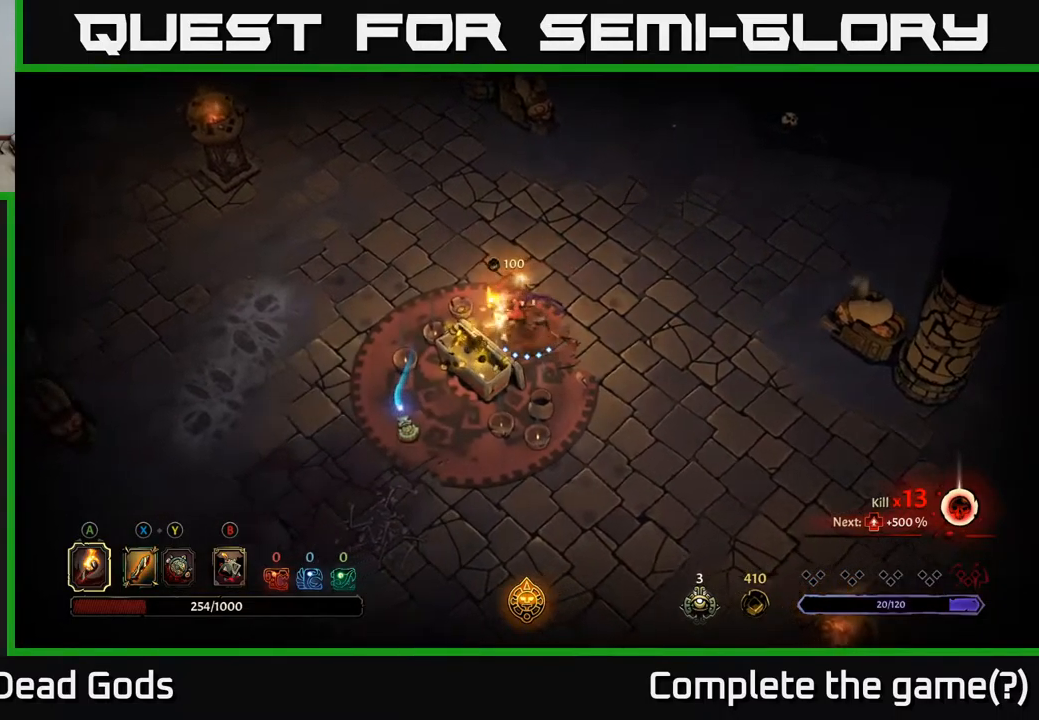
{"dt_ms": 500, "buttons": [], "left_stick": "left", "right_stick": "center", "events": [[167, "left_stick", "center"], [234, "left_stick", "up"], [384, "left_stick", "left"]]}
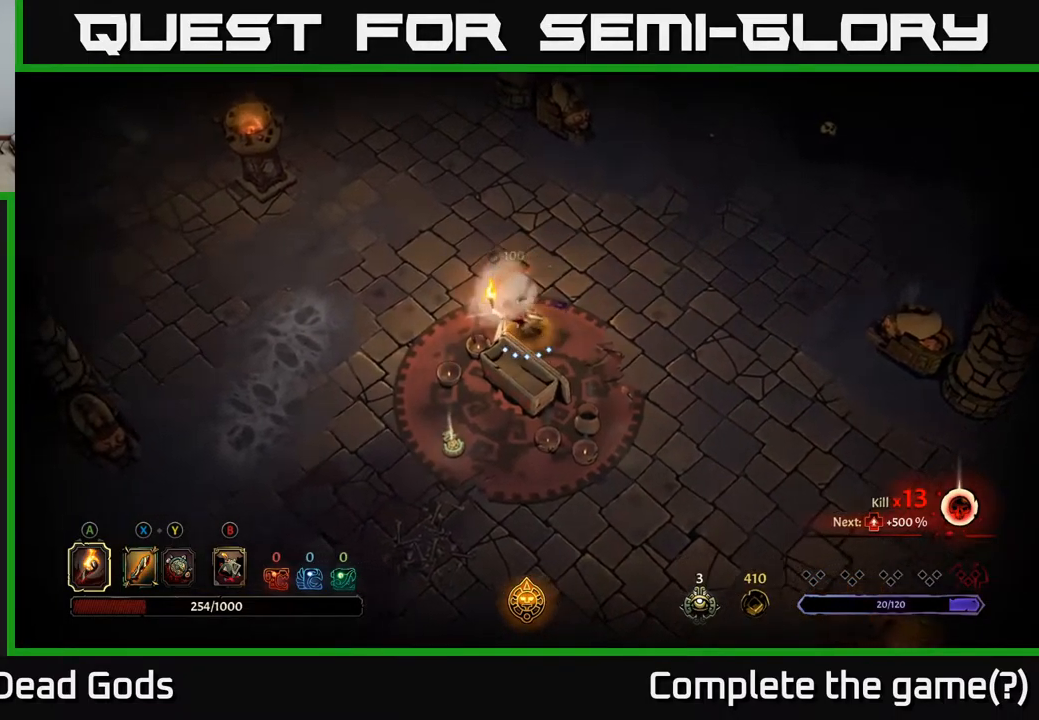
{"dt_ms": 500, "buttons": [], "left_stick": "down", "right_stick": "center", "events": [[84, "left_stick", "down-left"], [367, "left_stick", "down"]]}
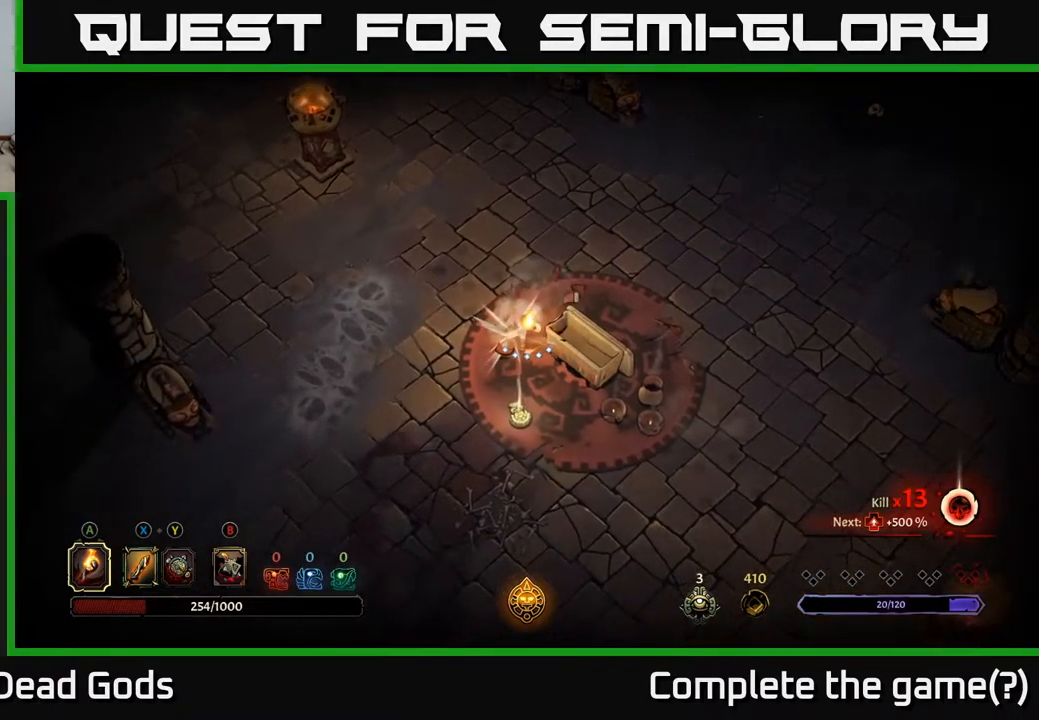
{"dt_ms": 500, "buttons": ["R1"], "left_stick": "down", "right_stick": "center", "events": [[434, "R1", "down"]]}
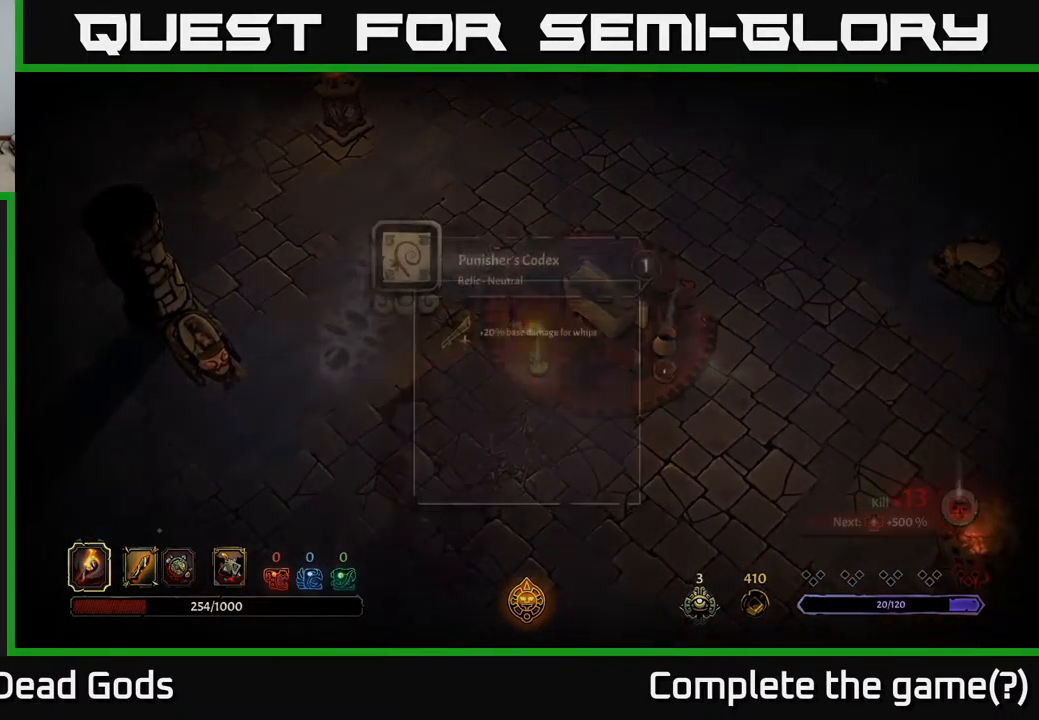
{"dt_ms": 500, "buttons": [], "left_stick": "center", "right_stick": "center", "events": [[17, "left_stick", "center"], [34, "R1", "up"]]}
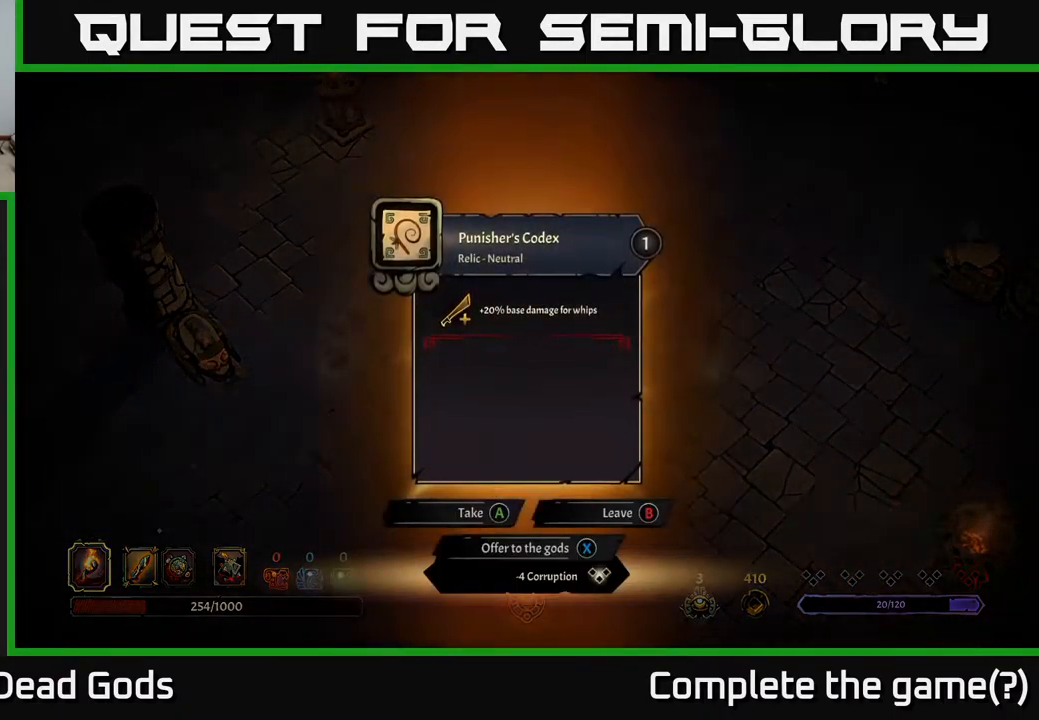
{"dt_ms": 500, "buttons": [], "left_stick": "center", "right_stick": "center", "events": []}
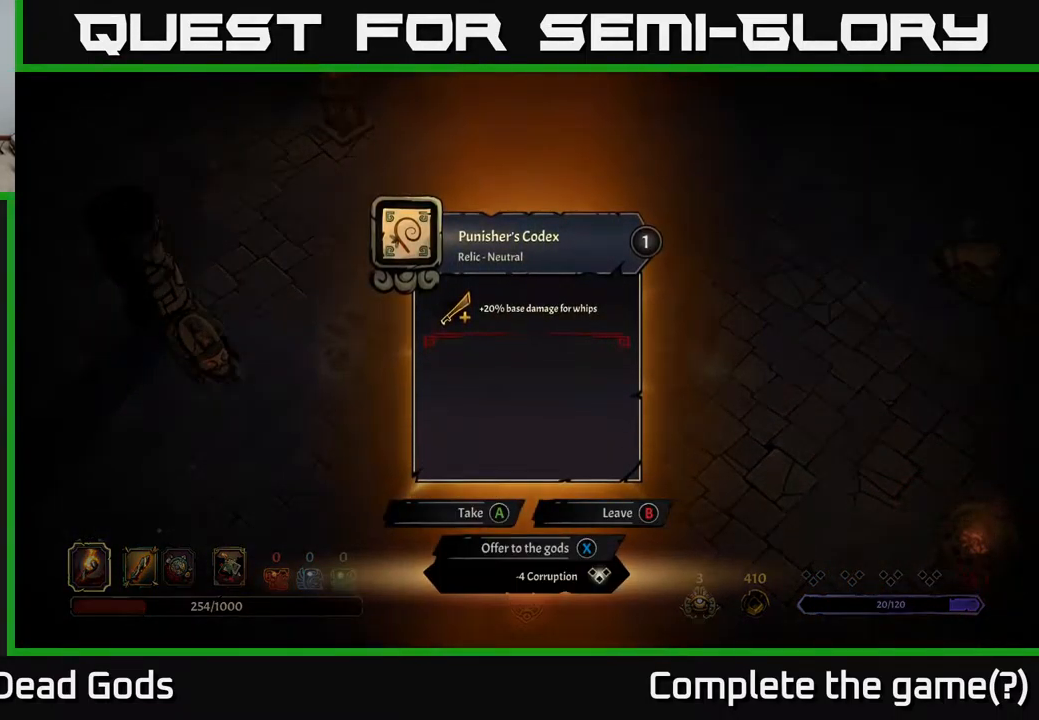
{"dt_ms": 500, "buttons": [], "left_stick": "center", "right_stick": "center", "events": []}
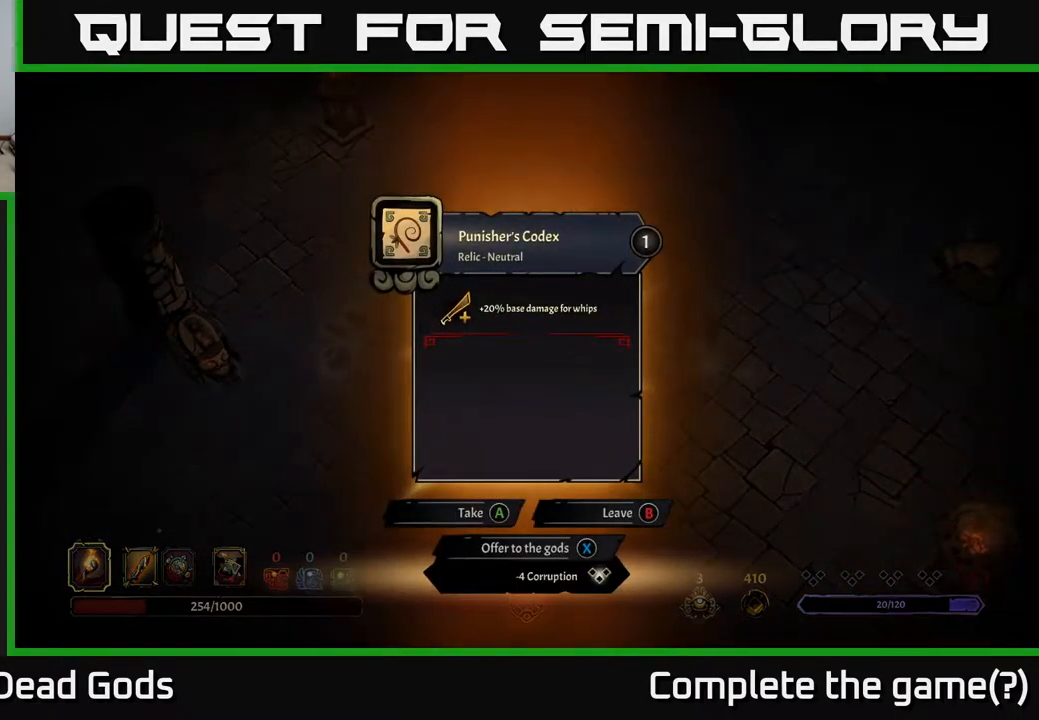
{"dt_ms": 500, "buttons": [], "left_stick": "center", "right_stick": "center", "events": []}
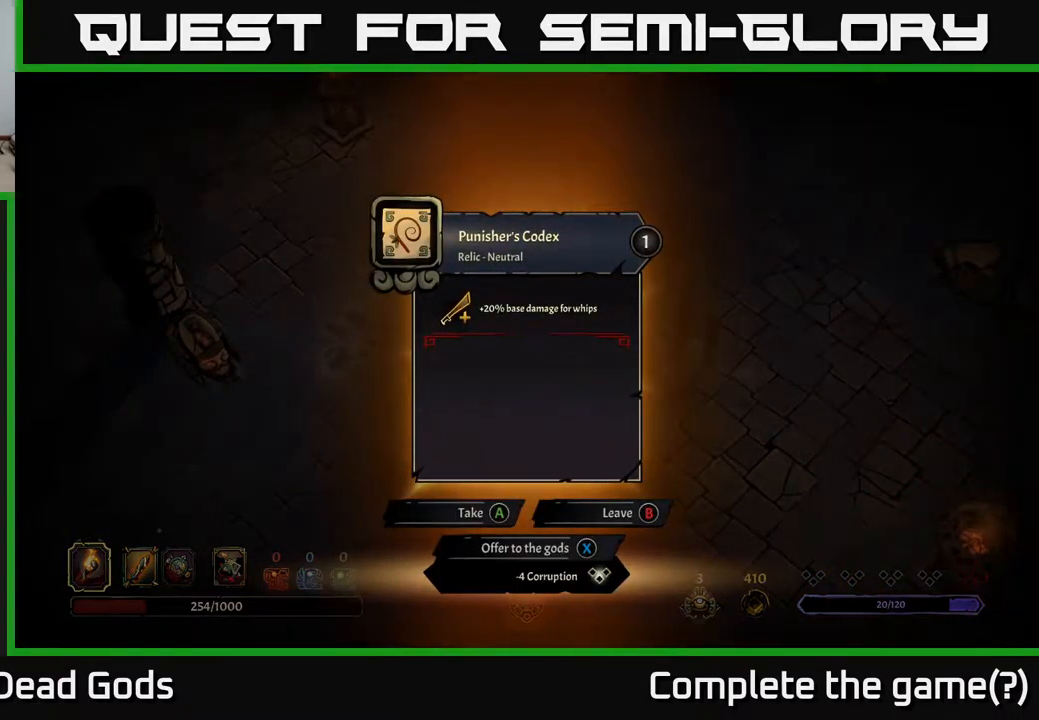
{"dt_ms": 500, "buttons": [], "left_stick": "center", "right_stick": "center", "events": []}
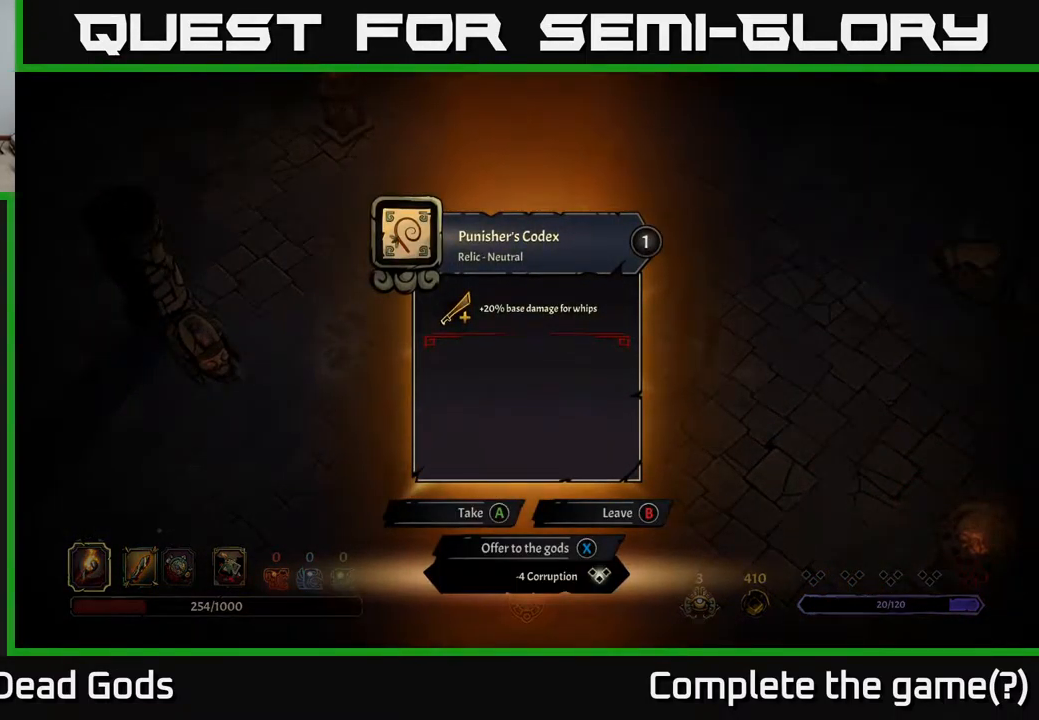
{"dt_ms": 484, "buttons": [], "left_stick": "center", "right_stick": "center", "events": []}
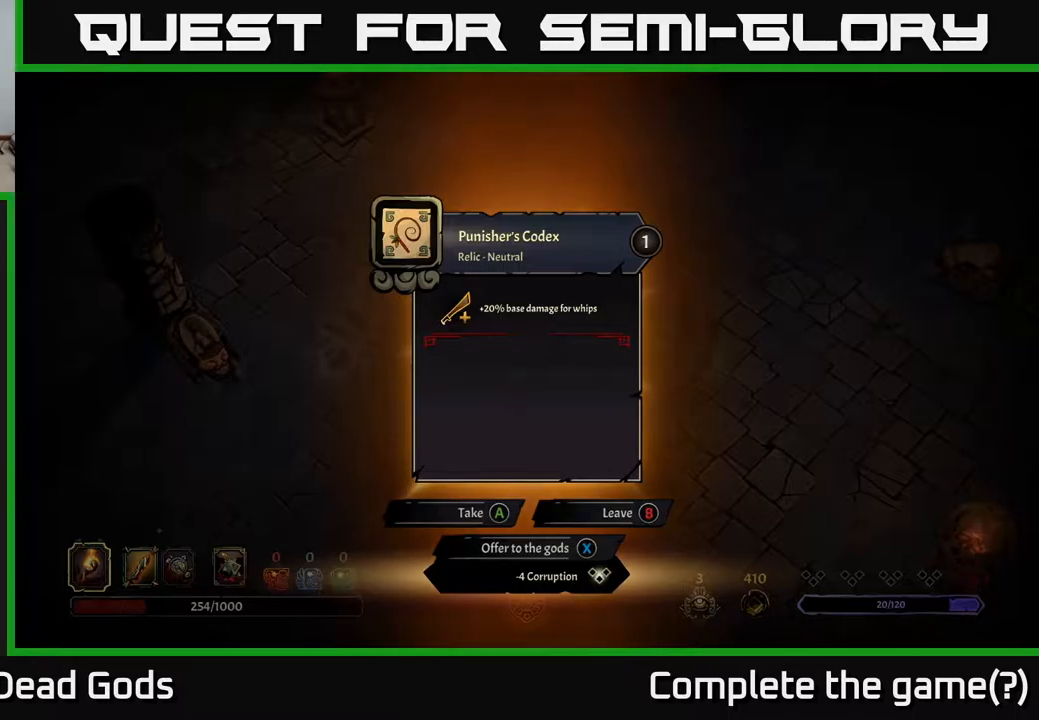
{"dt_ms": 500, "buttons": [], "left_stick": "center", "right_stick": "center", "events": []}
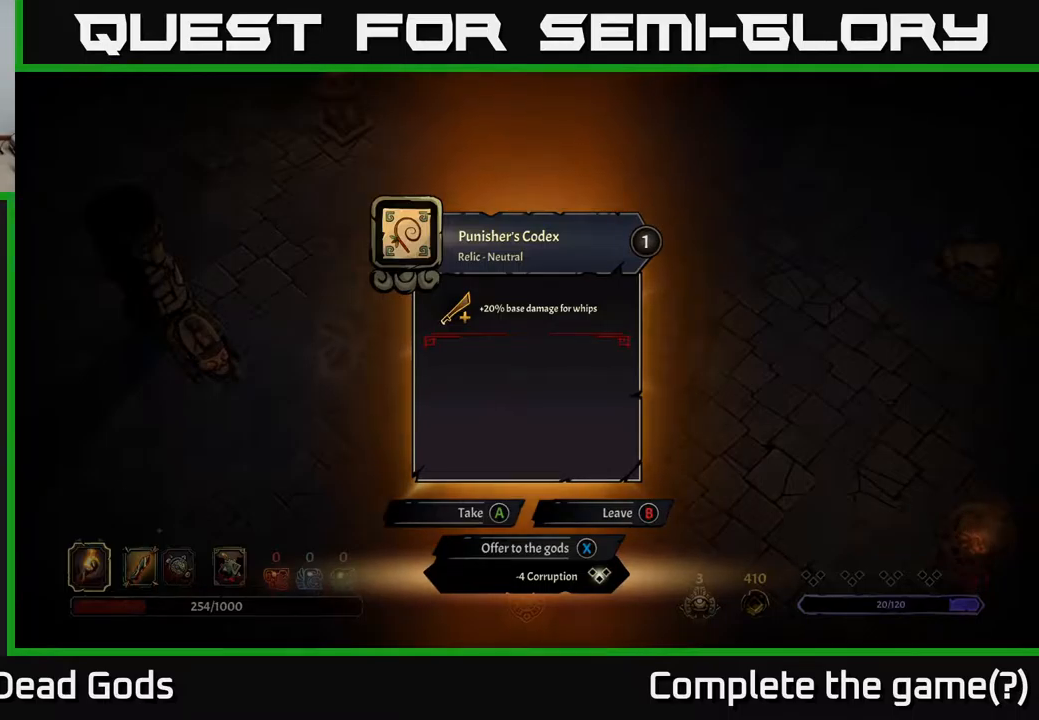
{"dt_ms": 500, "buttons": [], "left_stick": "center", "right_stick": "center", "events": []}
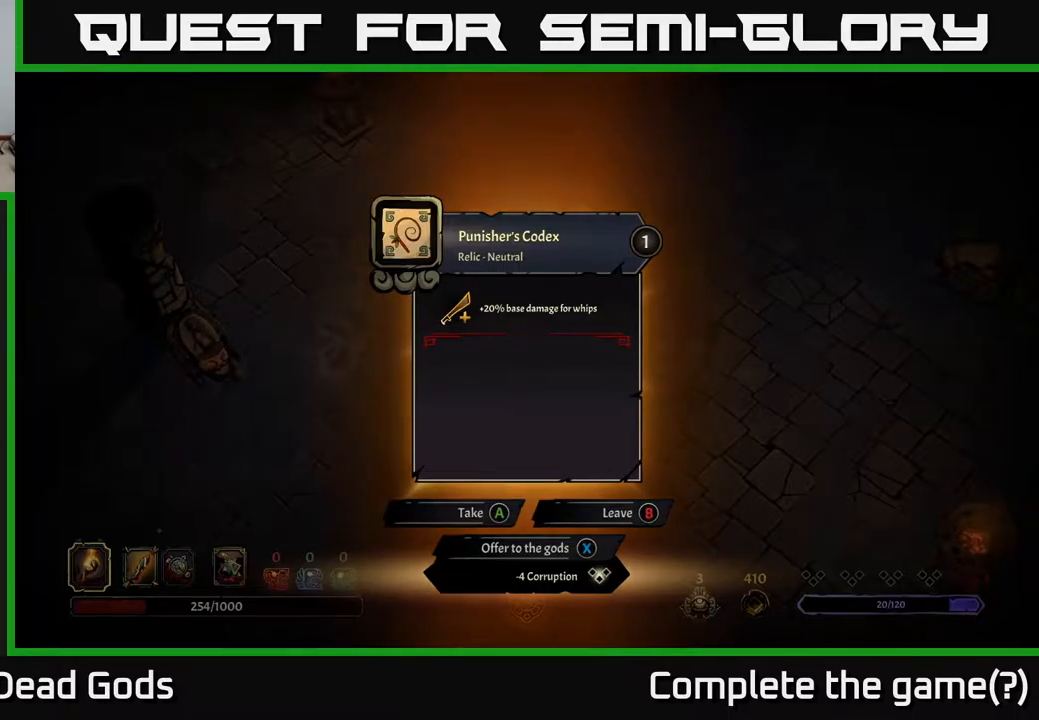
{"dt_ms": 500, "buttons": [], "left_stick": "center", "right_stick": "center", "events": []}
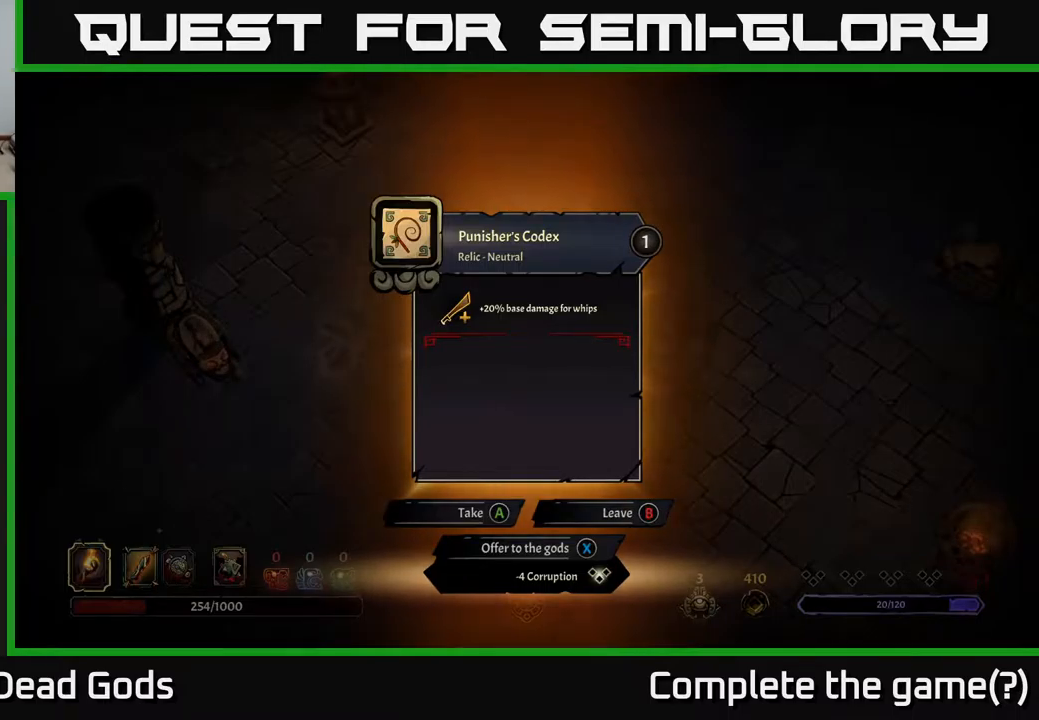
{"dt_ms": 500, "buttons": [], "left_stick": "center", "right_stick": "center", "events": [[367, "X", "down"], [417, "X", "up"]]}
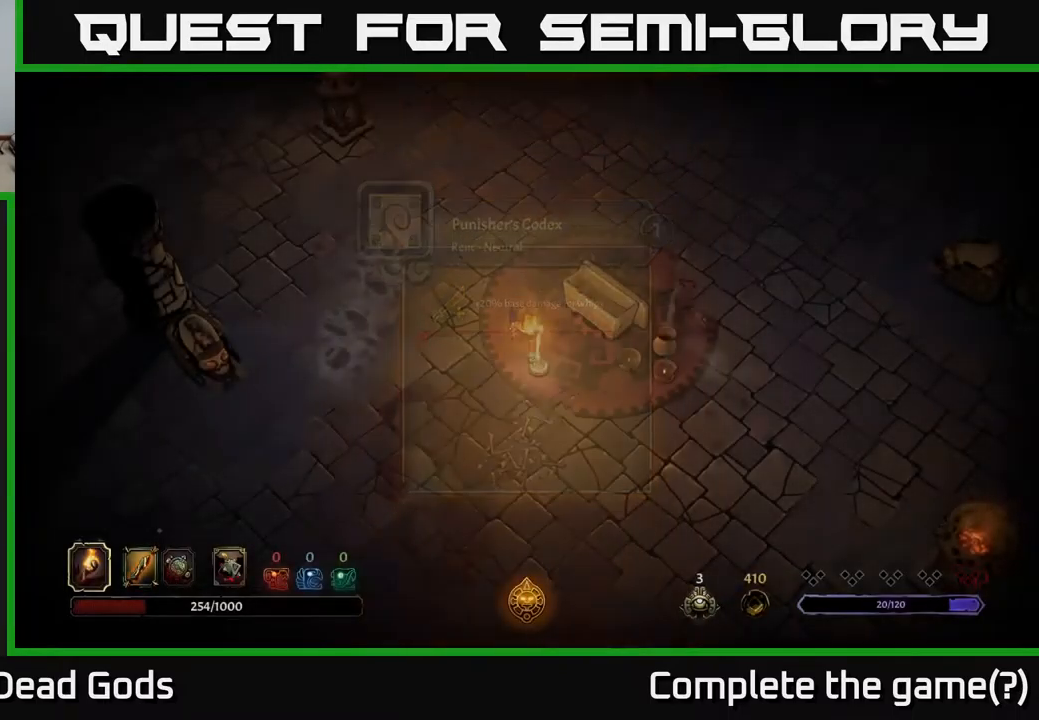
{"dt_ms": 500, "buttons": [], "left_stick": "up-right", "right_stick": "center", "events": [[84, "left_stick", "up"], [334, "left_stick", "up-right"]]}
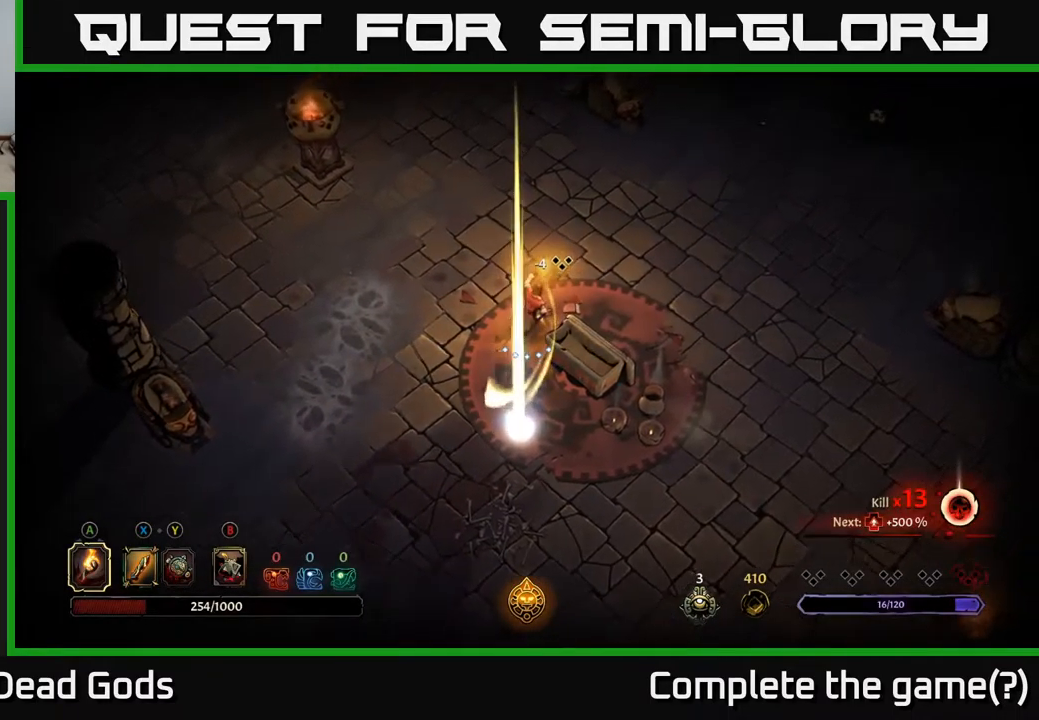
{"dt_ms": 500, "buttons": [], "left_stick": "up-right", "right_stick": "center", "events": []}
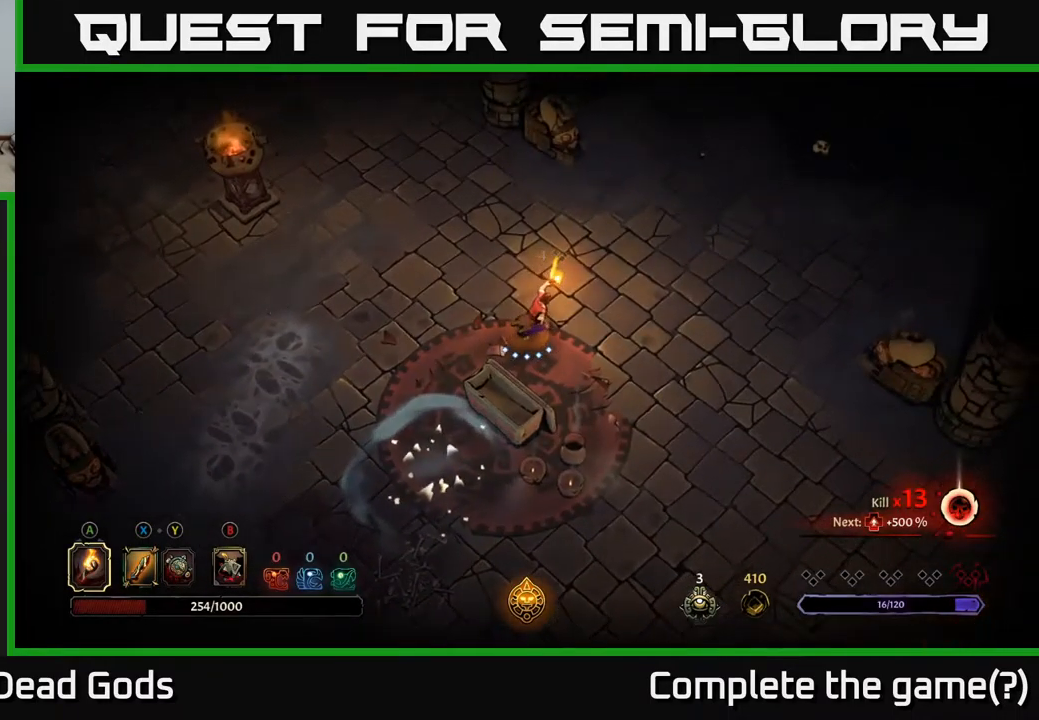
{"dt_ms": 500, "buttons": [], "left_stick": "up-right", "right_stick": "center", "events": []}
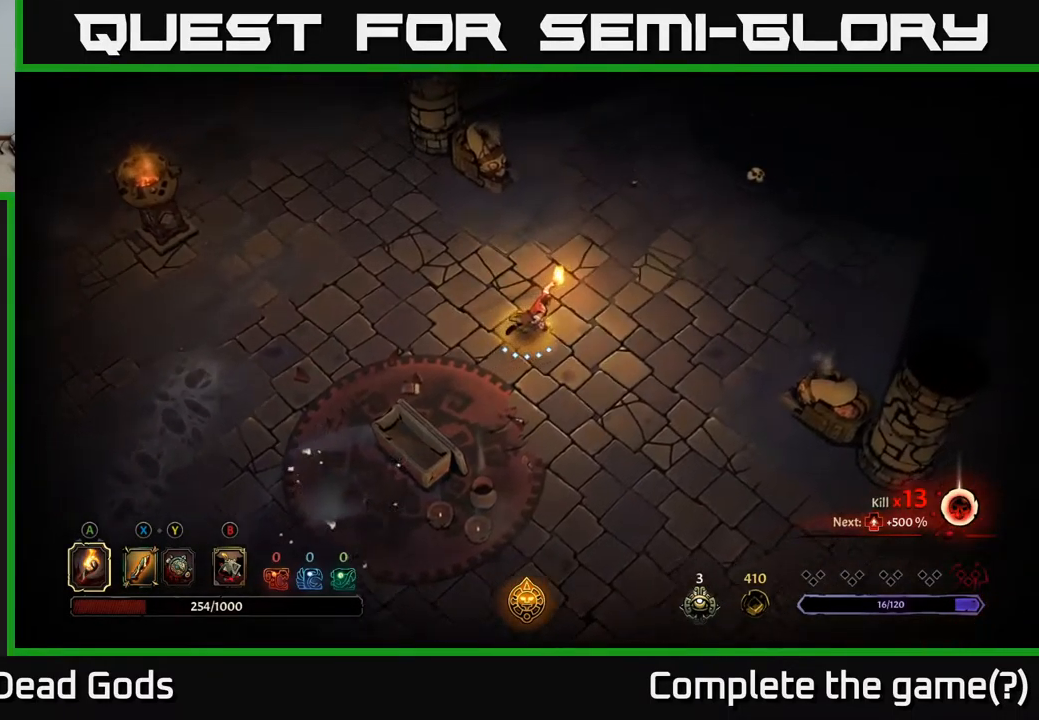
{"dt_ms": 500, "buttons": [], "left_stick": "up-right", "right_stick": "center", "events": [[117, "A", "down"], [234, "A", "up"]]}
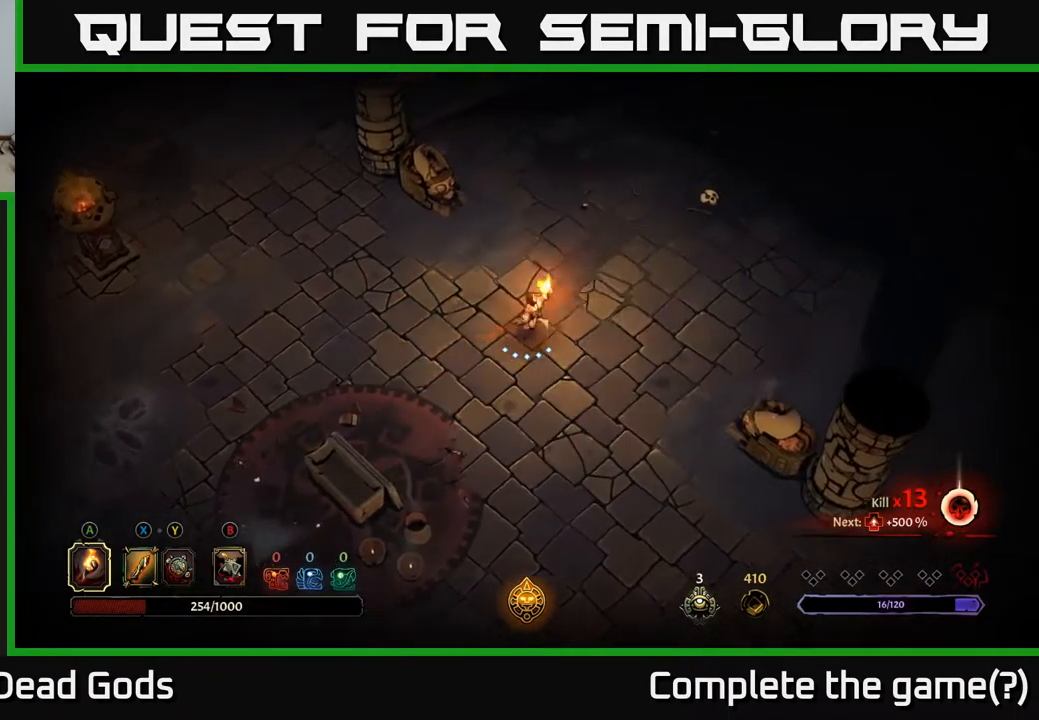
{"dt_ms": 500, "buttons": [], "left_stick": "up-right", "right_stick": "center", "events": []}